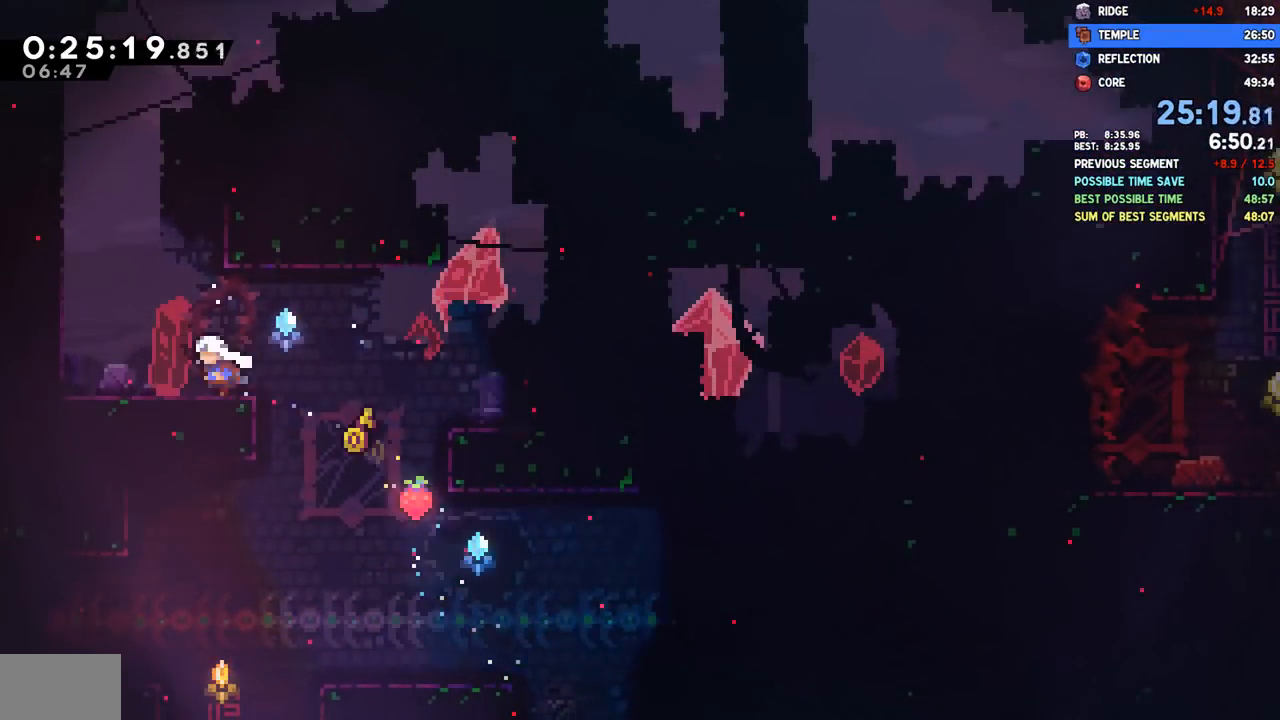
Gameplay with a controller (PlayStation layout); each line is a JSON object with the inputs held at the frame after it. "events" lists button and stick changes between this image and that frame as [ms after this image, input, new state], when the widget could be followed in between. Not read: R1.
{"buttons": ["DPAD_LEFT"], "left_stick": "center", "right_stick": "center", "events": [[33, "DPAD_UP", "down"], [50, "DPAD_LEFT", "up"], [50, "SQUARE", "down"], [167, "DPAD_UP", "up"], [183, "SQUARE", "up"], [267, "CROSS", "down"], [383, "DPAD_LEFT", "down"], [483, "CROSS", "up"]]}
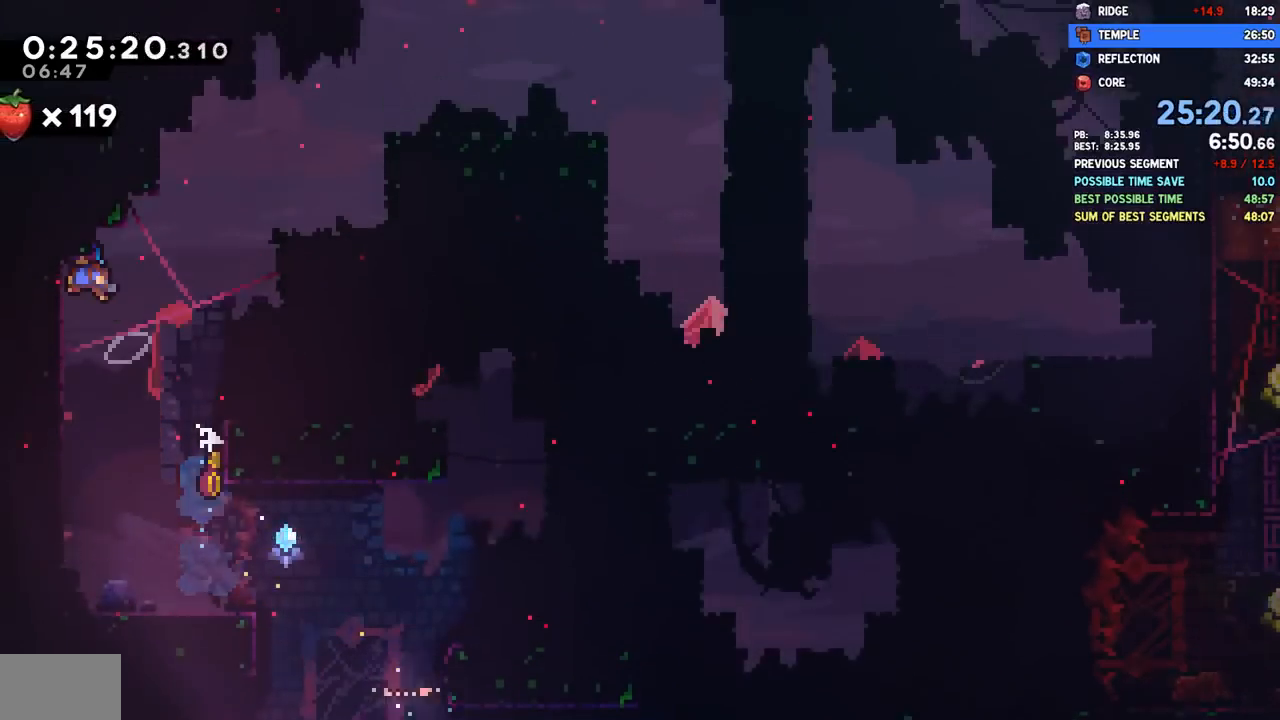
{"buttons": ["R2", "DPAD_LEFT"], "left_stick": "center", "right_stick": "center", "events": [[17, "DPAD_LEFT", "up"], [33, "CROSS", "down"], [117, "CROSS", "up"], [150, "CROSS", "down"], [317, "DPAD_LEFT", "down"], [450, "CROSS", "up"], [483, "R2", "down"]]}
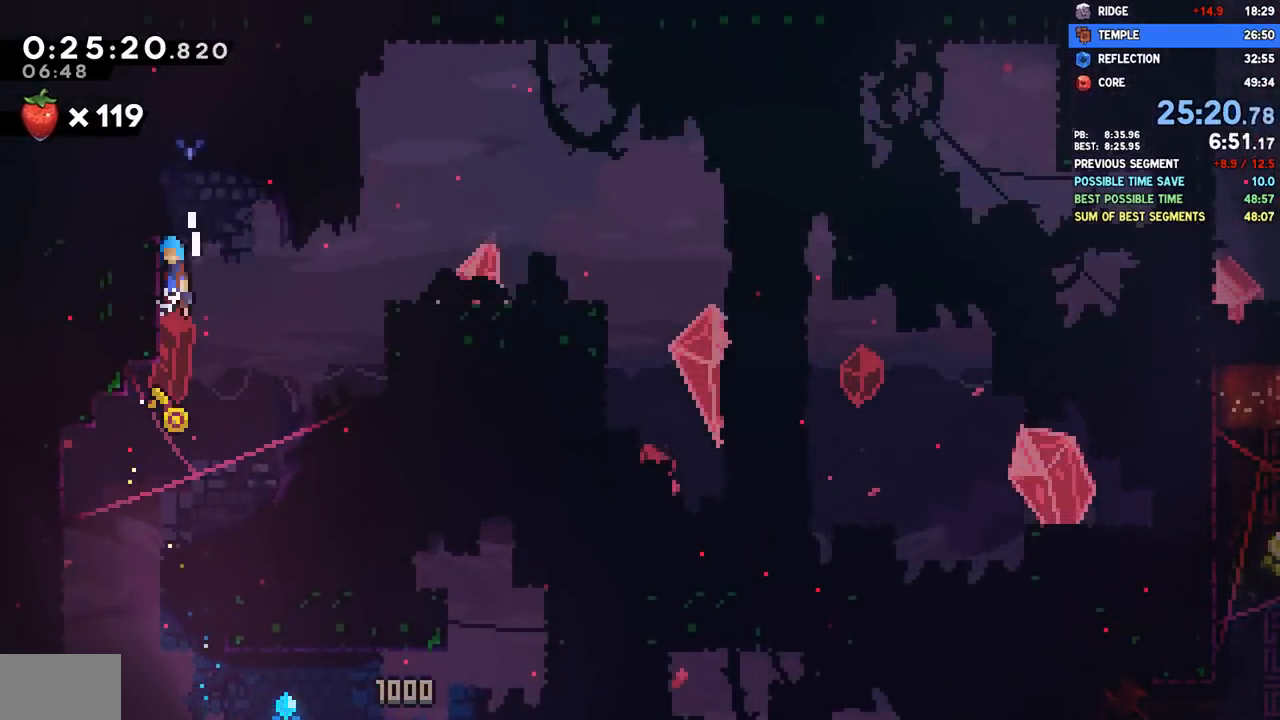
{"buttons": ["CROSS", "SQUARE", "DPAD_DOWN", "DPAD_LEFT"], "left_stick": "center", "right_stick": "center", "events": [[17, "CROSS", "down"], [83, "CROSS", "up"], [133, "CROSS", "down"], [183, "DPAD_DOWN", "down"], [217, "CROSS", "up"], [217, "R2", "up"], [383, "SQUARE", "down"], [500, "CROSS", "down"]]}
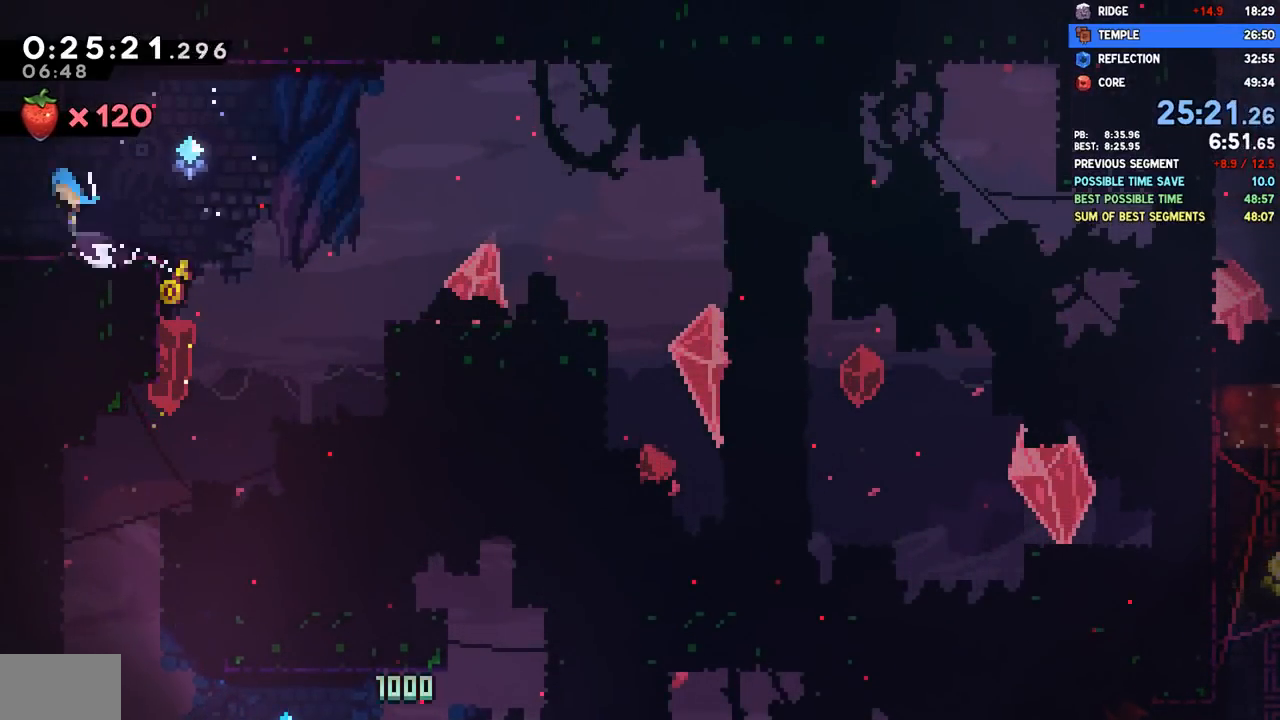
{"buttons": ["CROSS", "DPAD_DOWN", "DPAD_LEFT"], "left_stick": "center", "right_stick": "center", "events": [[50, "SQUARE", "up"]]}
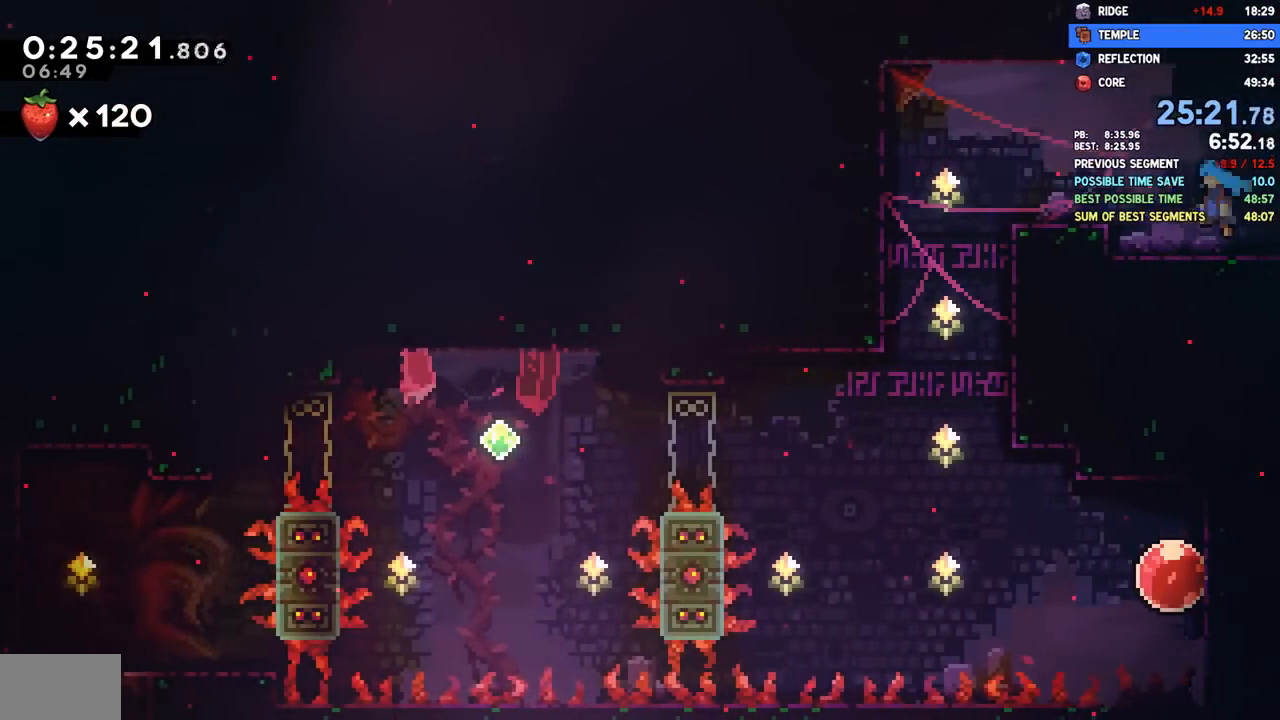
{"buttons": ["DPAD_DOWN", "DPAD_RIGHT"], "left_stick": "center", "right_stick": "center", "events": [[333, "CROSS", "up"], [350, "DPAD_LEFT", "up"], [383, "DPAD_RIGHT", "down"]]}
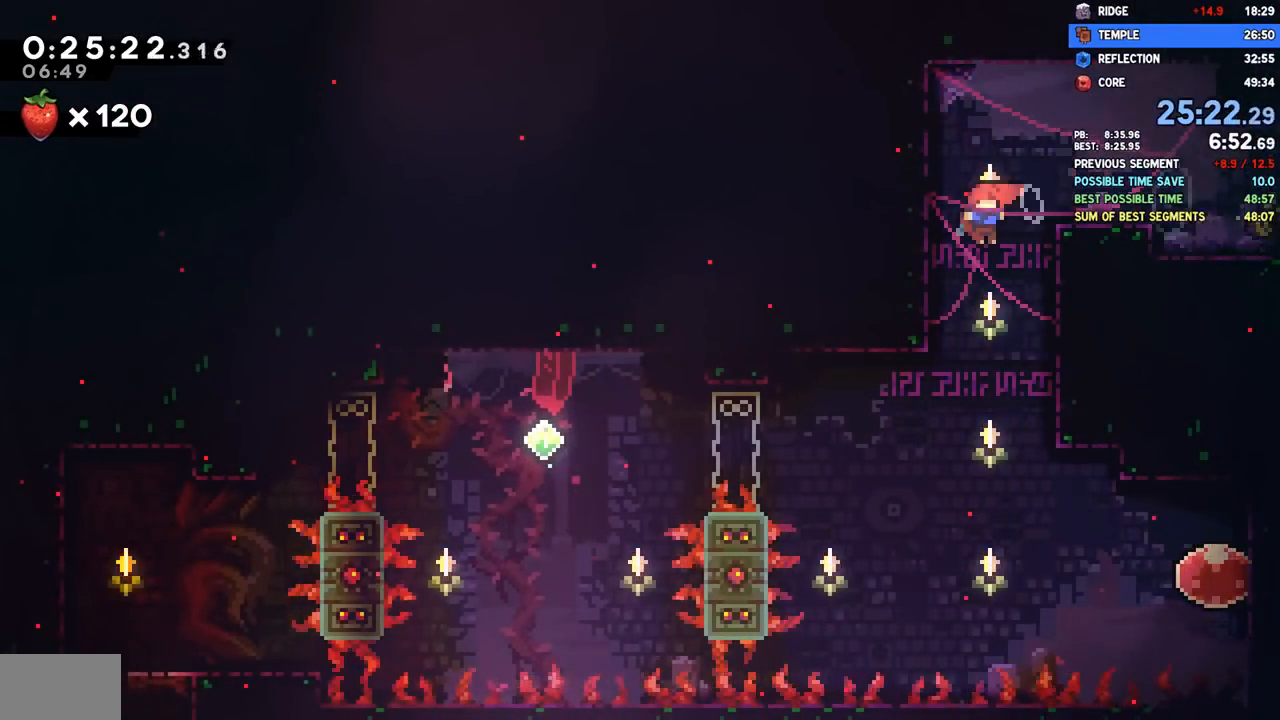
{"buttons": ["SQUARE", "DPAD_RIGHT"], "left_stick": "center", "right_stick": "center", "events": [[333, "DPAD_DOWN", "up"], [417, "SQUARE", "down"]]}
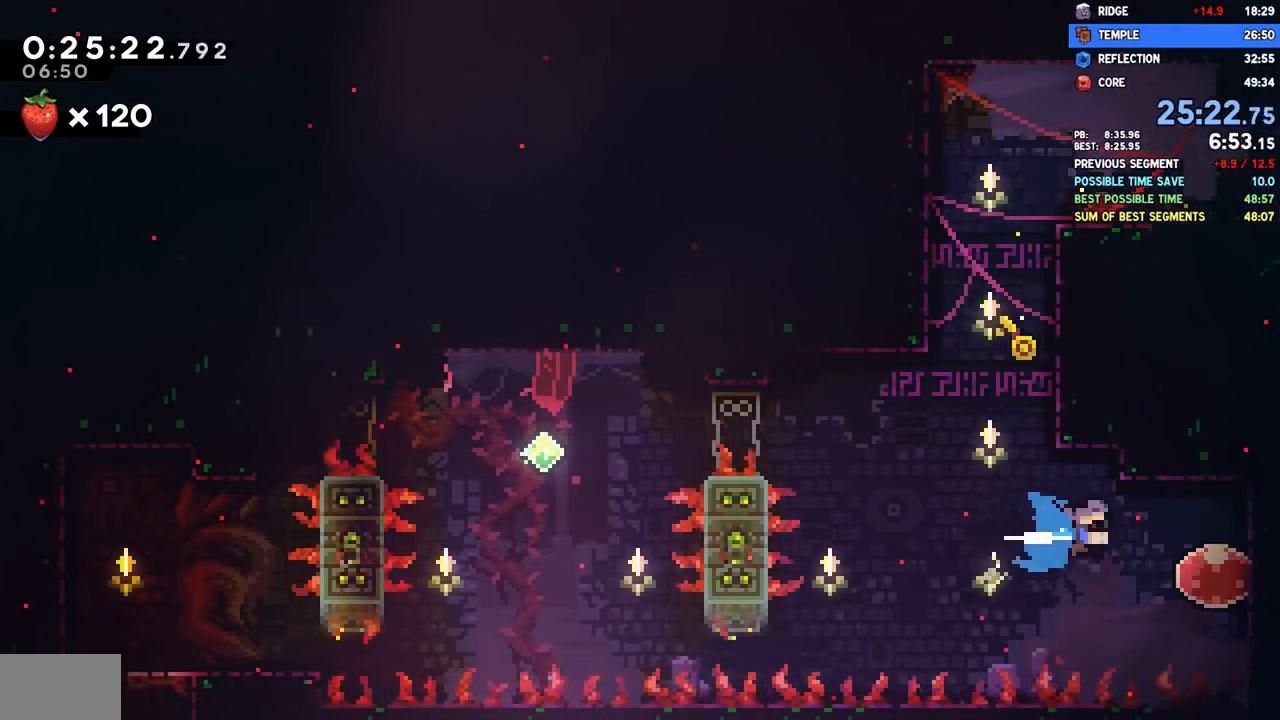
{"buttons": ["DPAD_LEFT"], "left_stick": "center", "right_stick": "center", "events": [[50, "SQUARE", "up"], [150, "SQUARE", "down"], [200, "DPAD_DOWN", "down"], [200, "DPAD_RIGHT", "up"], [217, "DPAD_DOWN", "up"], [217, "DPAD_LEFT", "down"], [267, "SQUARE", "up"]]}
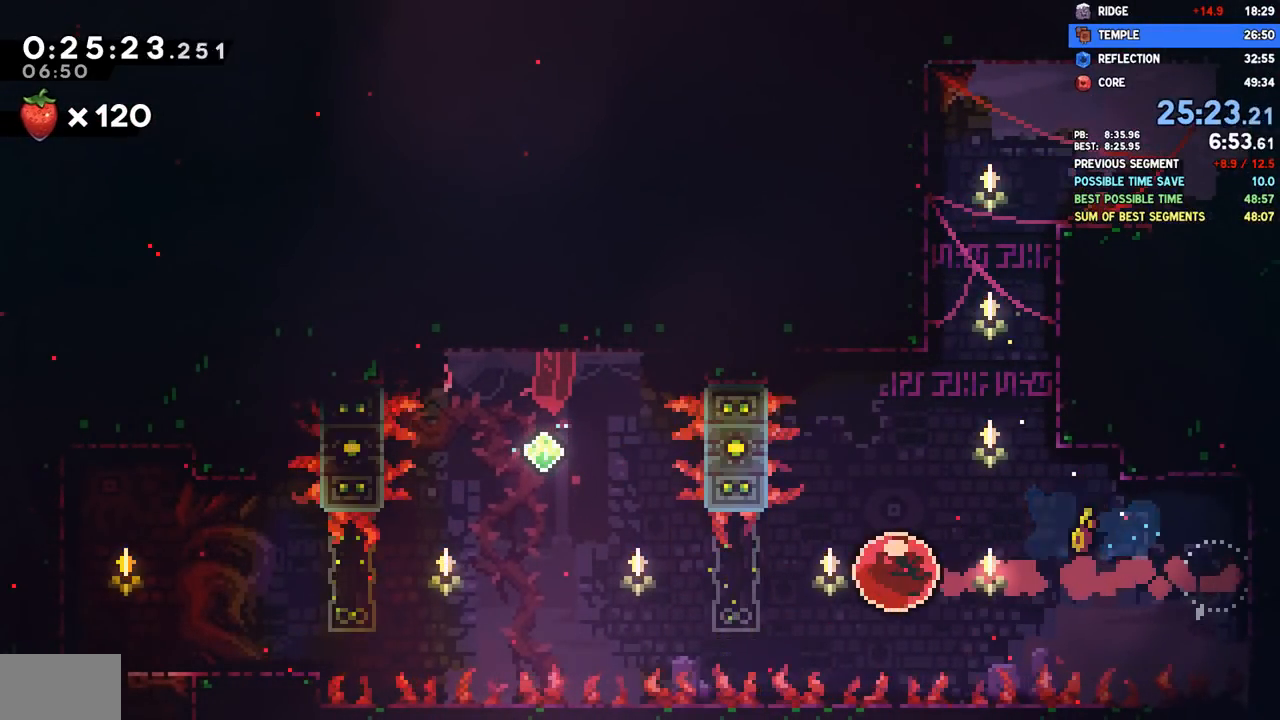
{"buttons": ["DPAD_DOWN", "DPAD_LEFT"], "left_stick": "center", "right_stick": "center", "events": [[417, "DPAD_DOWN", "down"]]}
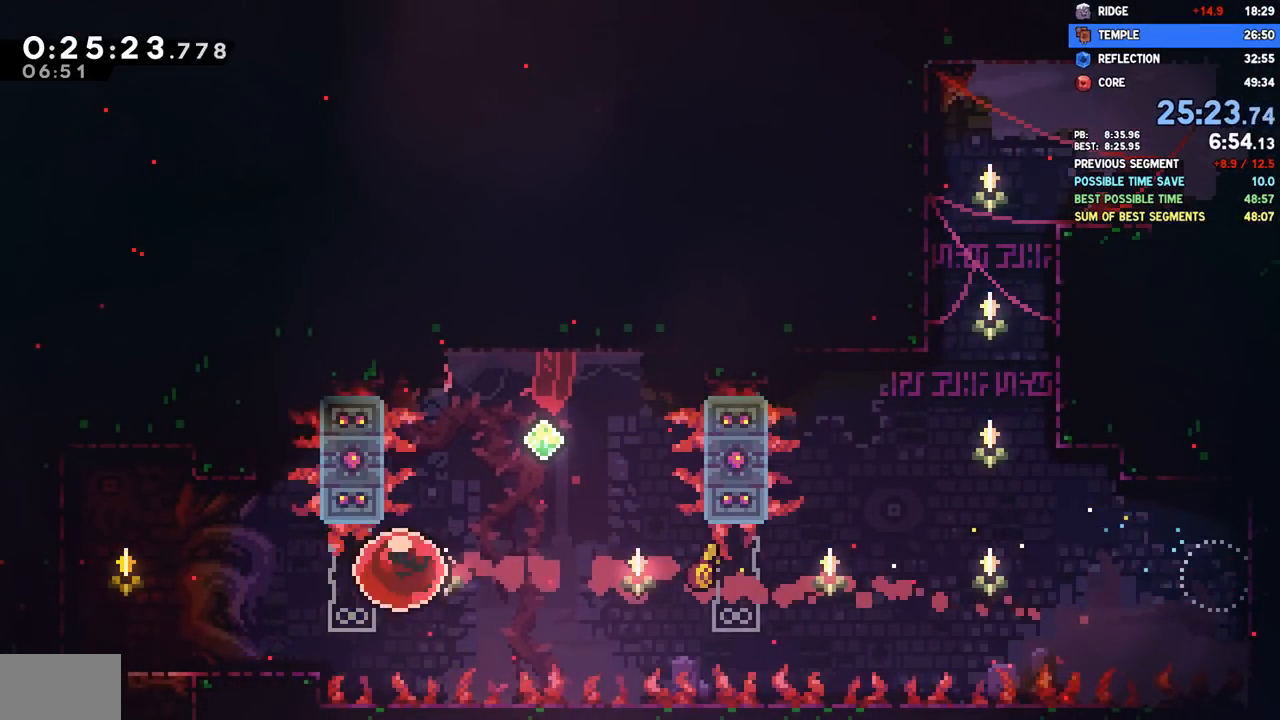
{"buttons": ["DPAD_DOWN"], "left_stick": "center", "right_stick": "center", "events": [[83, "SQUARE", "down"], [167, "SQUARE", "up"], [267, "CROSS", "down"], [300, "CROSS", "up"], [367, "DPAD_LEFT", "up"], [367, "SQUARE", "down"], [467, "SQUARE", "up"]]}
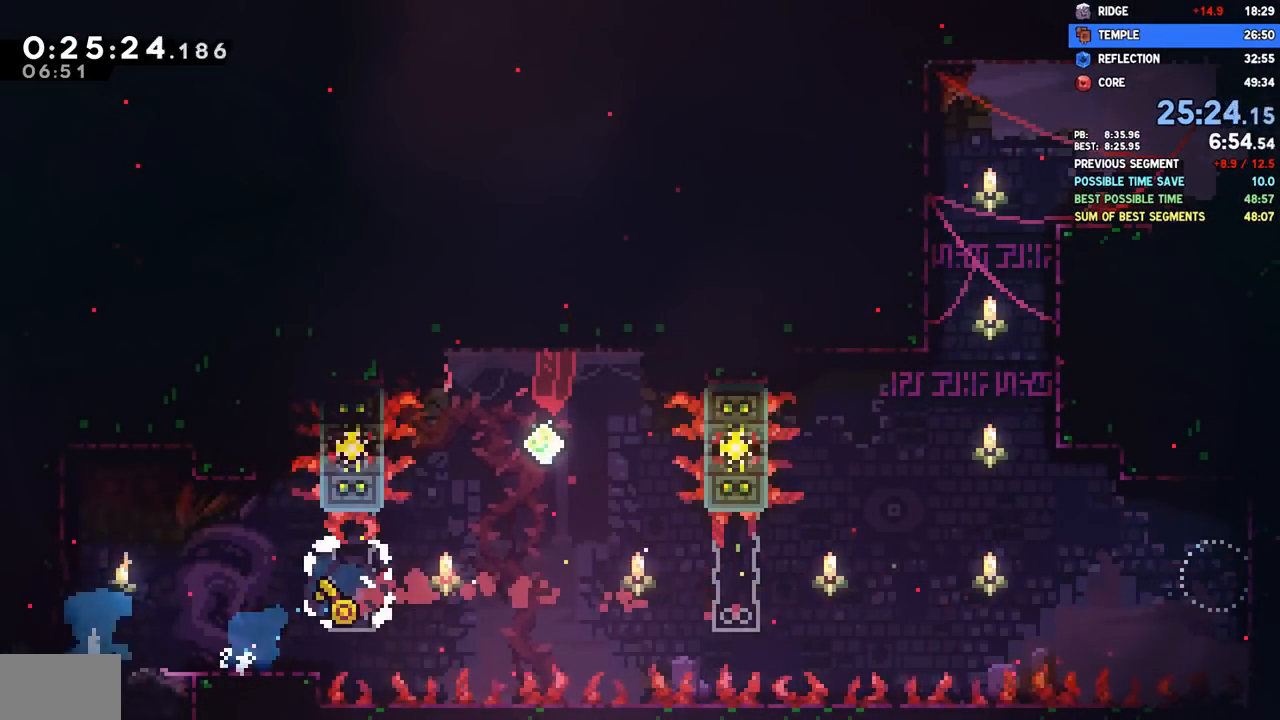
{"buttons": ["DPAD_DOWN"], "left_stick": "center", "right_stick": "center", "events": []}
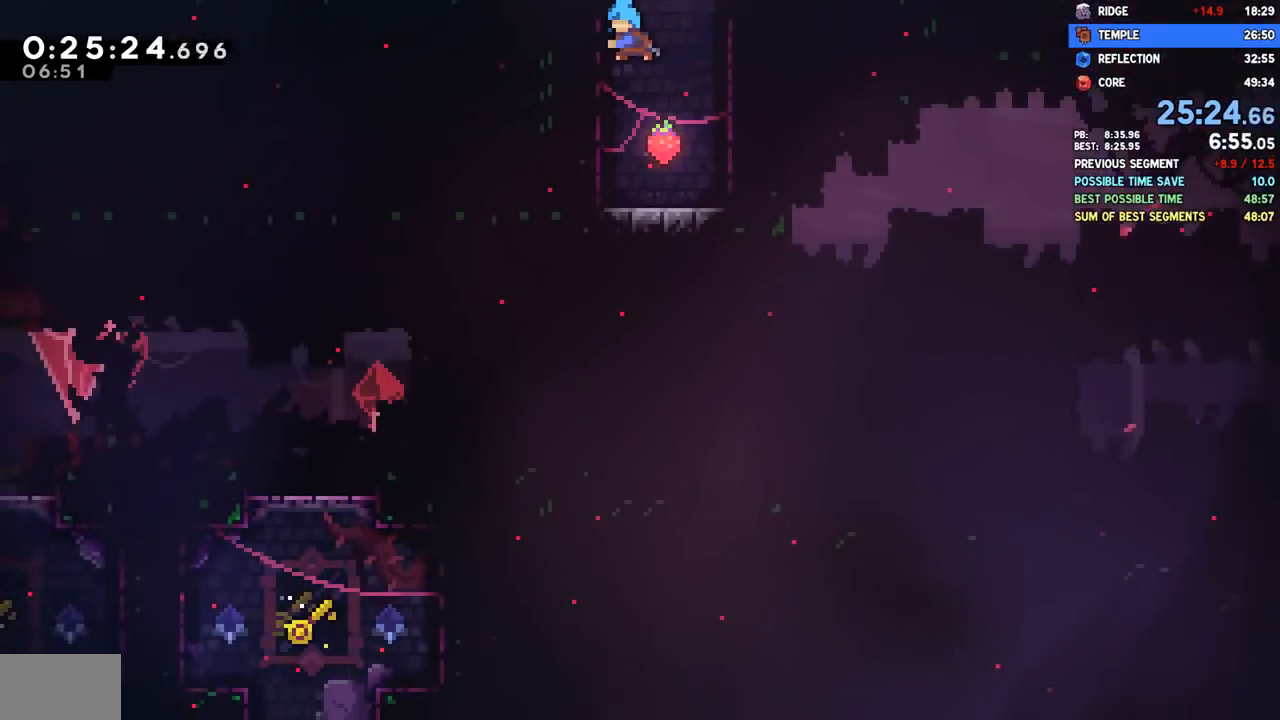
{"buttons": ["CROSS", "DPAD_DOWN"], "left_stick": "center", "right_stick": "center", "events": [[400, "CROSS", "down"]]}
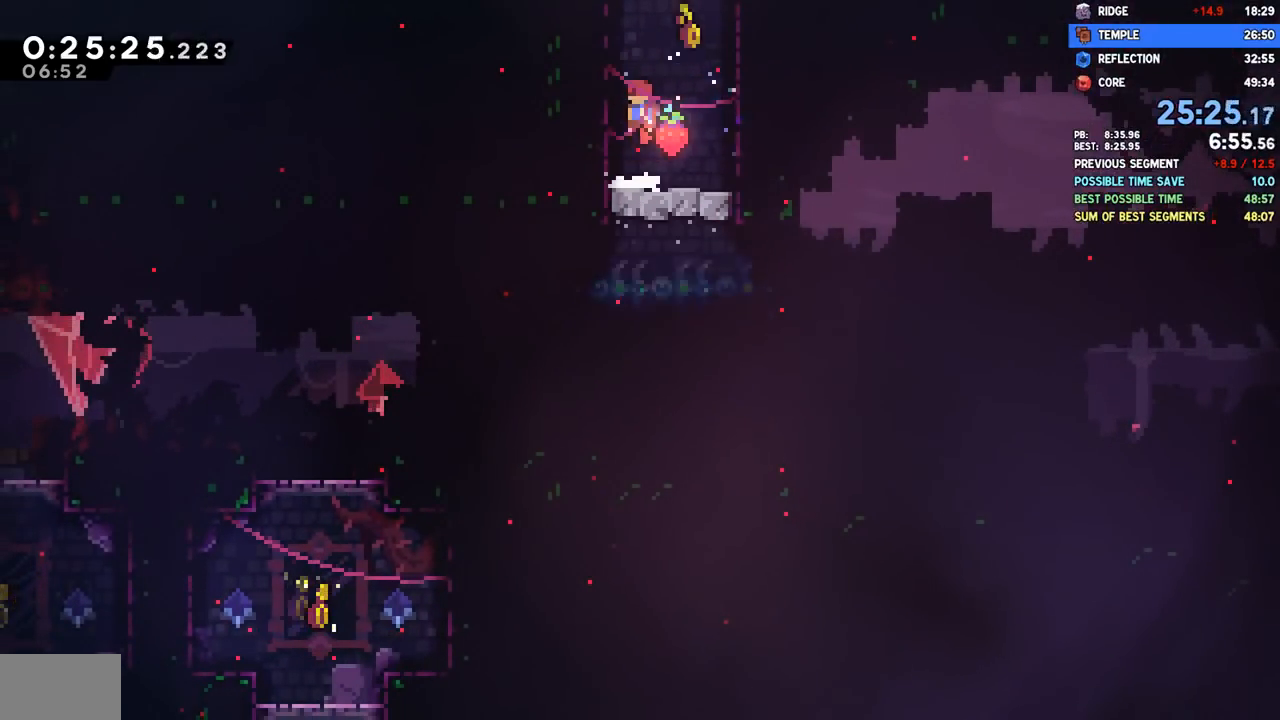
{"buttons": ["DPAD_DOWN", "DPAD_LEFT"], "left_stick": "center", "right_stick": "center", "events": [[17, "CROSS", "up"], [67, "SQUARE", "down"], [183, "SQUARE", "up"], [267, "DPAD_LEFT", "down"]]}
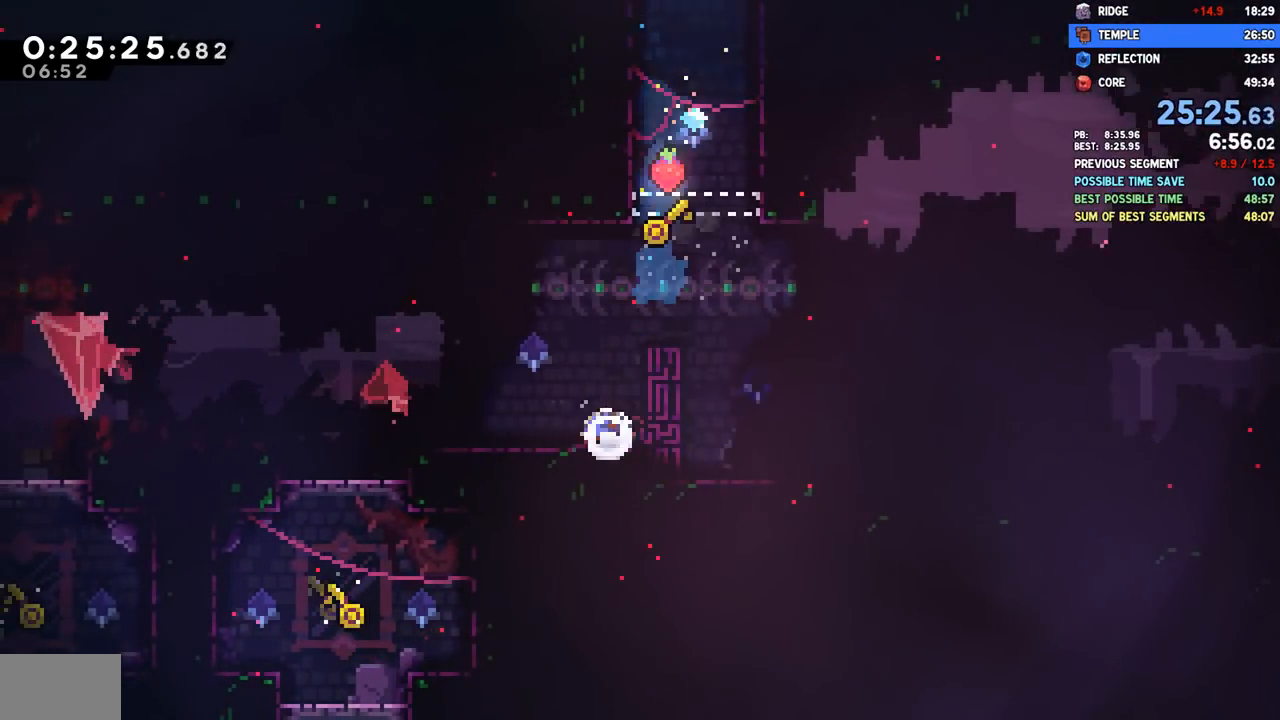
{"buttons": ["CROSS", "DPAD_DOWN", "DPAD_LEFT"], "left_stick": "center", "right_stick": "center", "events": [[17, "SQUARE", "down"], [133, "SQUARE", "up"], [233, "CROSS", "down"]]}
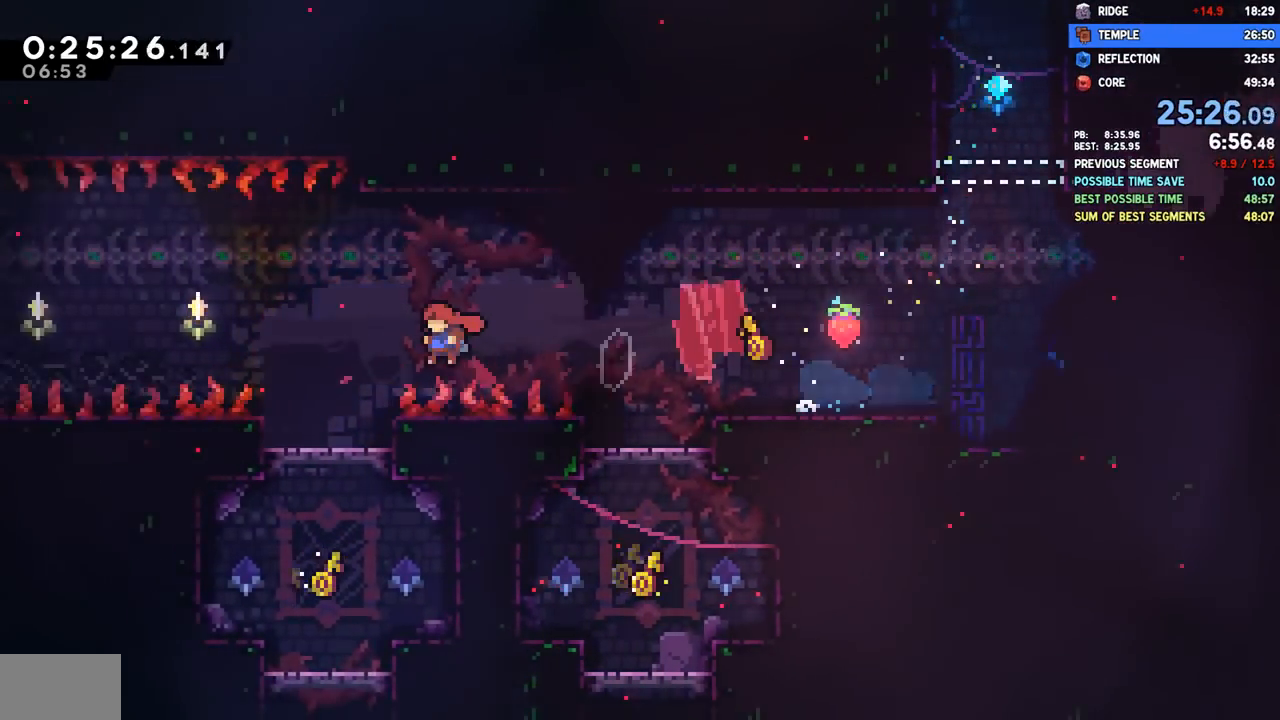
{"buttons": ["CROSS", "R2", "DPAD_LEFT"], "left_stick": "center", "right_stick": "center", "events": [[117, "CROSS", "up"], [117, "DPAD_LEFT", "up"], [150, "DPAD_RIGHT", "down"], [183, "SQUARE", "down"], [267, "SQUARE", "up"], [300, "DPAD_RIGHT", "up"], [317, "DPAD_LEFT", "down"], [350, "CROSS", "down"], [350, "DPAD_DOWN", "up"], [433, "R2", "down"]]}
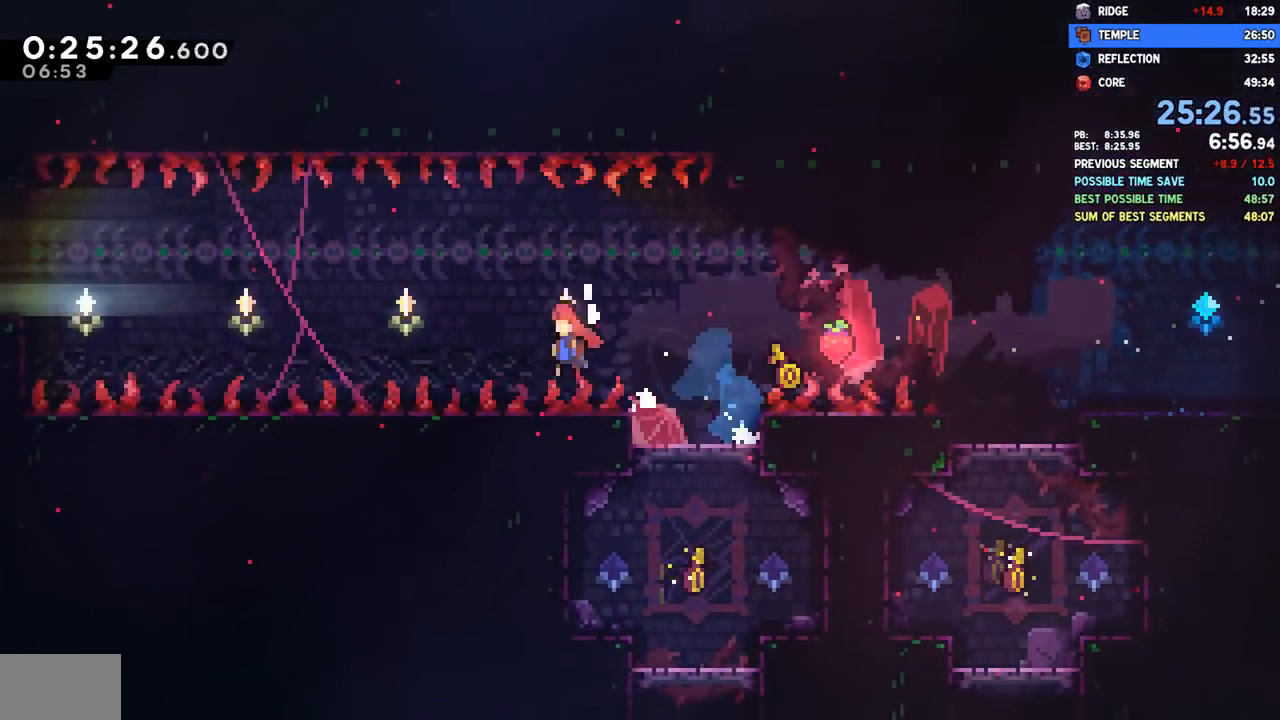
{"buttons": ["SQUARE", "DPAD_LEFT"], "left_stick": "center", "right_stick": "center", "events": [[333, "CROSS", "up"], [367, "R2", "up"], [383, "SQUARE", "down"]]}
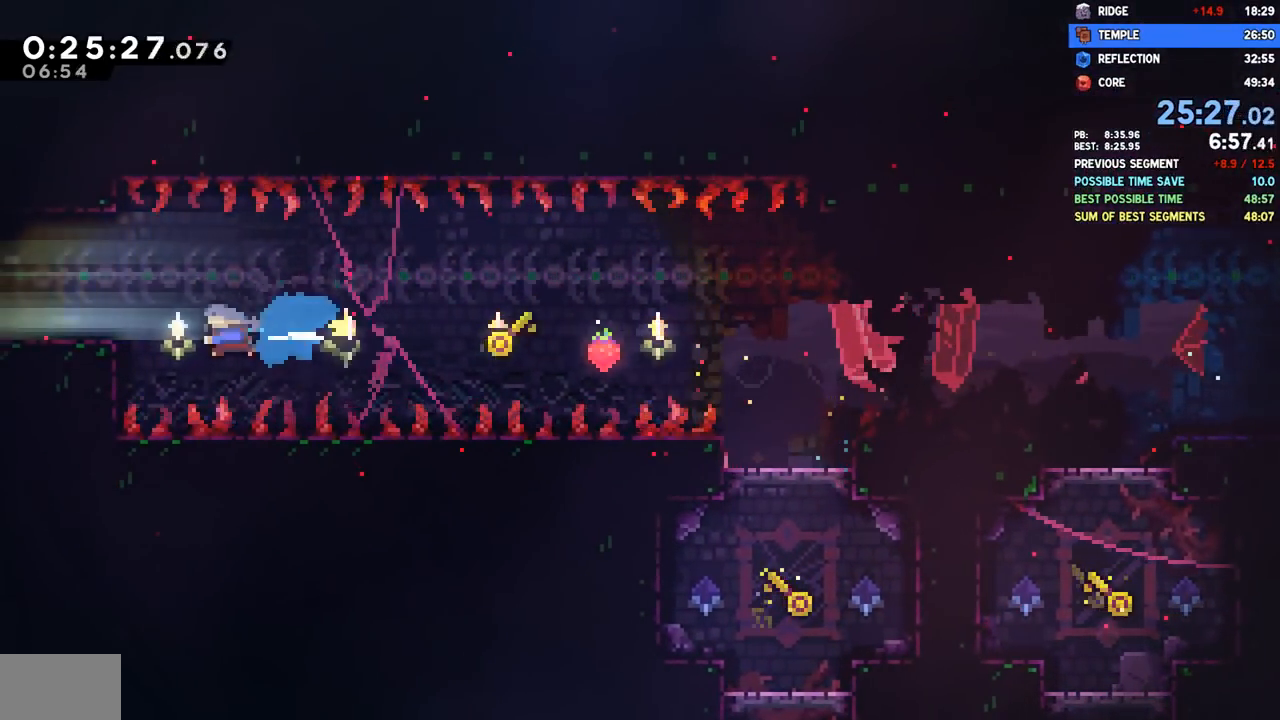
{"buttons": ["CROSS", "SQUARE", "DPAD_DOWN", "DPAD_LEFT"], "left_stick": "center", "right_stick": "center", "events": [[33, "SQUARE", "up"], [83, "CROSS", "down"], [83, "R2", "down"], [100, "DPAD_DOWN", "down"], [183, "CROSS", "up"], [200, "R2", "up"], [450, "SQUARE", "down"], [500, "CROSS", "down"]]}
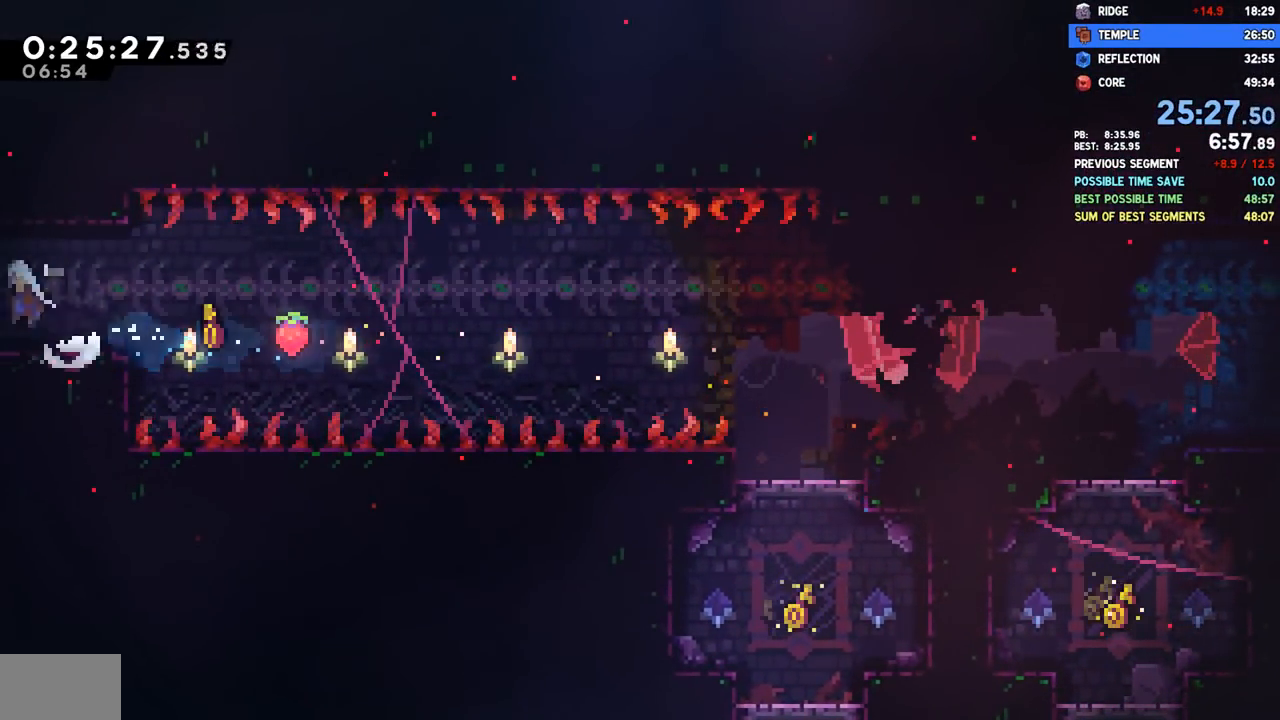
{"buttons": ["DPAD_DOWN"], "left_stick": "center", "right_stick": "center", "events": [[17, "SQUARE", "up"], [33, "CROSS", "up"], [250, "DPAD_LEFT", "up"]]}
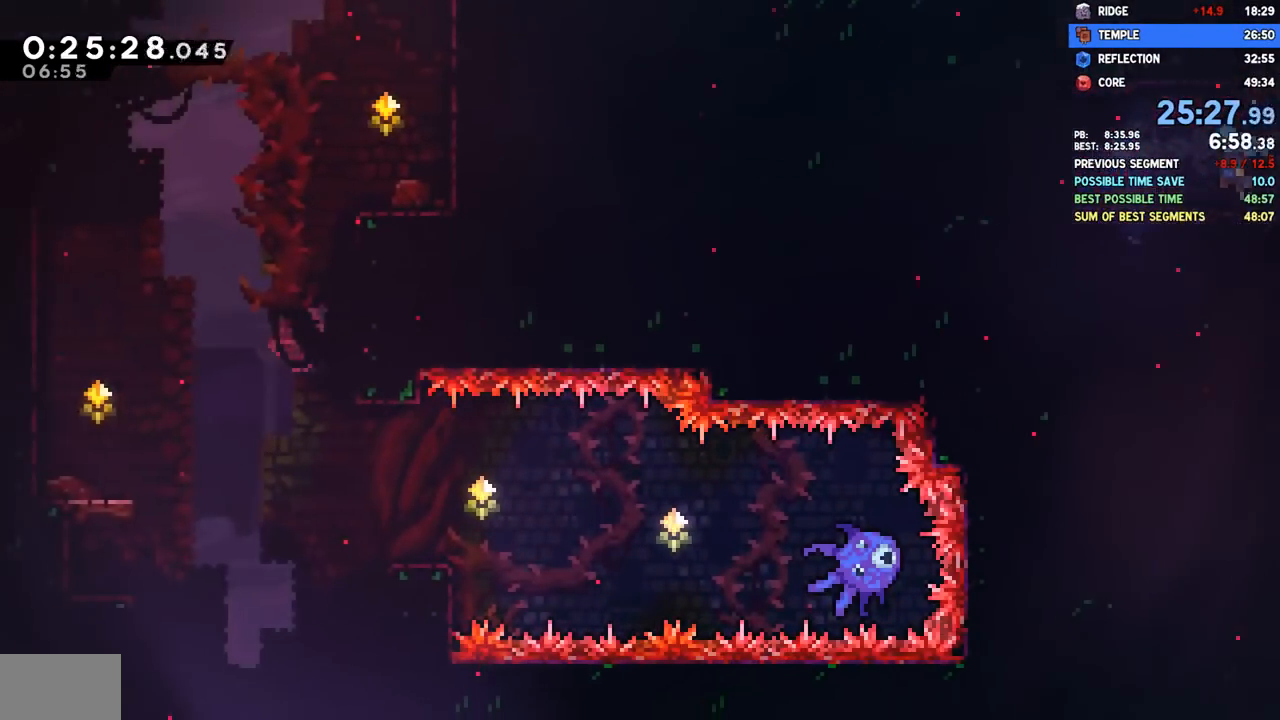
{"buttons": ["DPAD_DOWN", "DPAD_RIGHT"], "left_stick": "center", "right_stick": "center", "events": [[317, "SQUARE", "down"], [467, "SQUARE", "up"], [483, "DPAD_RIGHT", "down"]]}
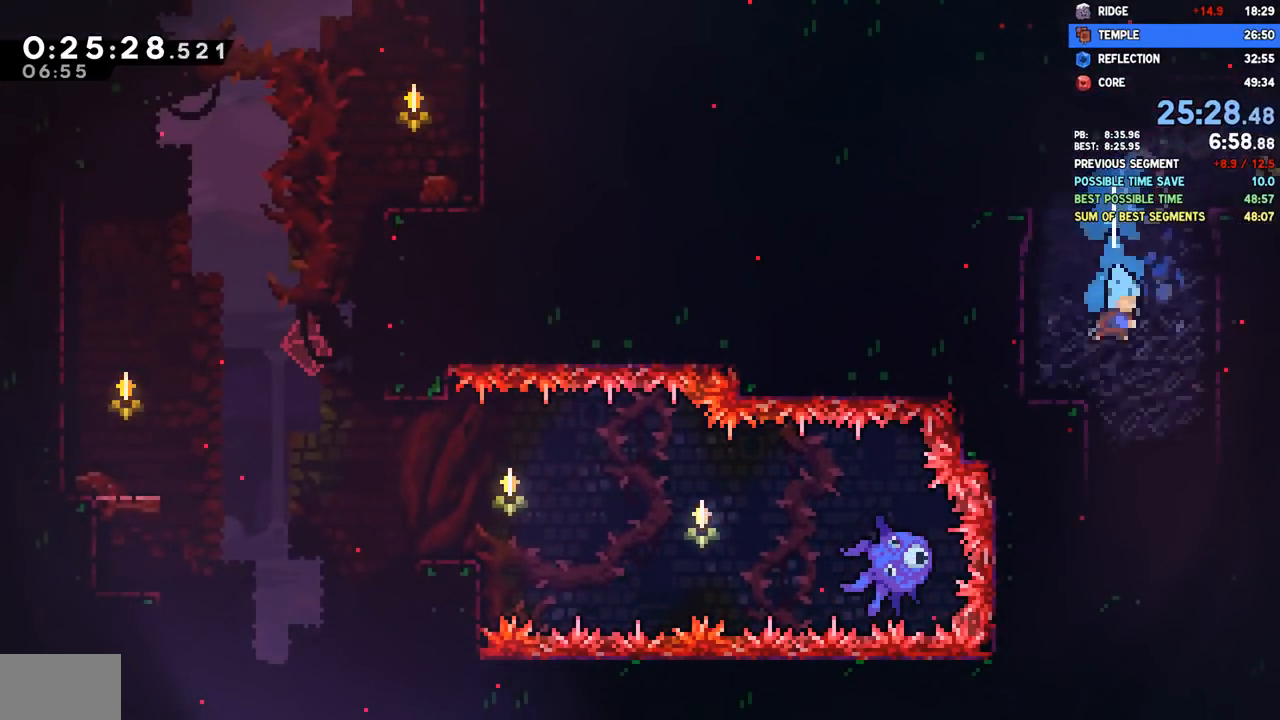
{"buttons": ["DPAD_DOWN"], "left_stick": "center", "right_stick": "center", "events": [[283, "DPAD_RIGHT", "up"]]}
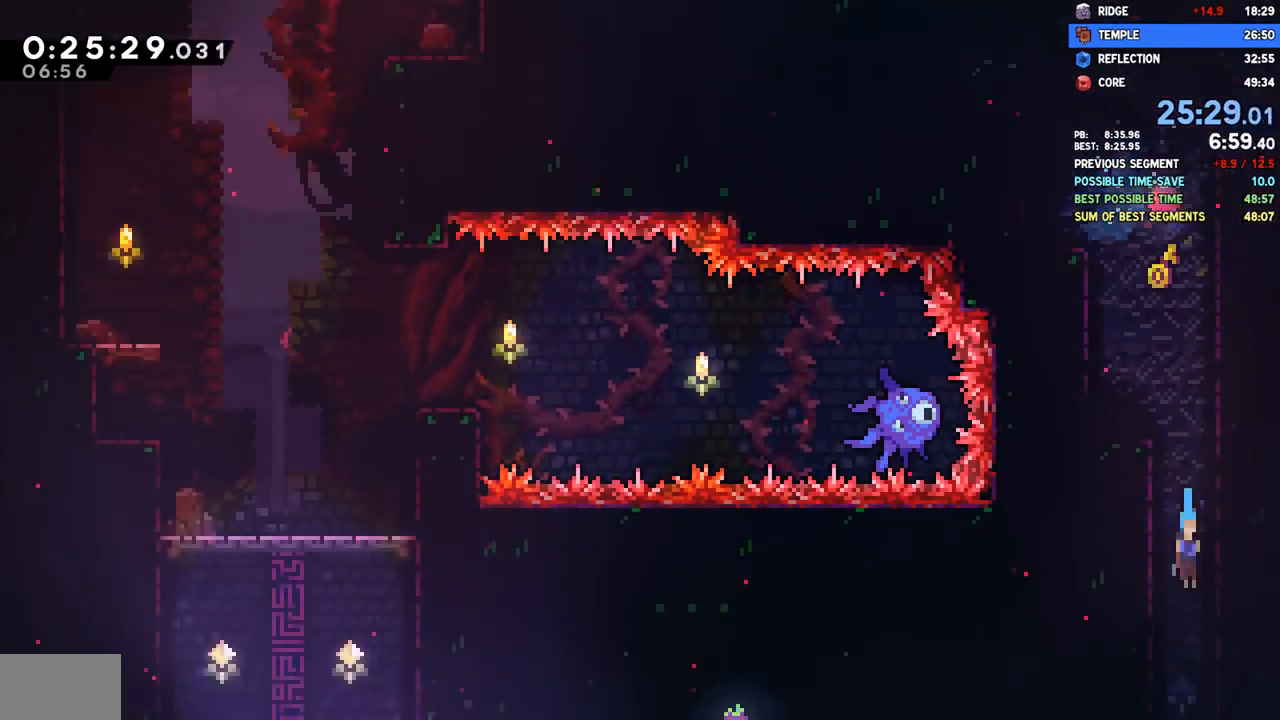
{"buttons": ["DPAD_DOWN"], "left_stick": "center", "right_stick": "center", "events": []}
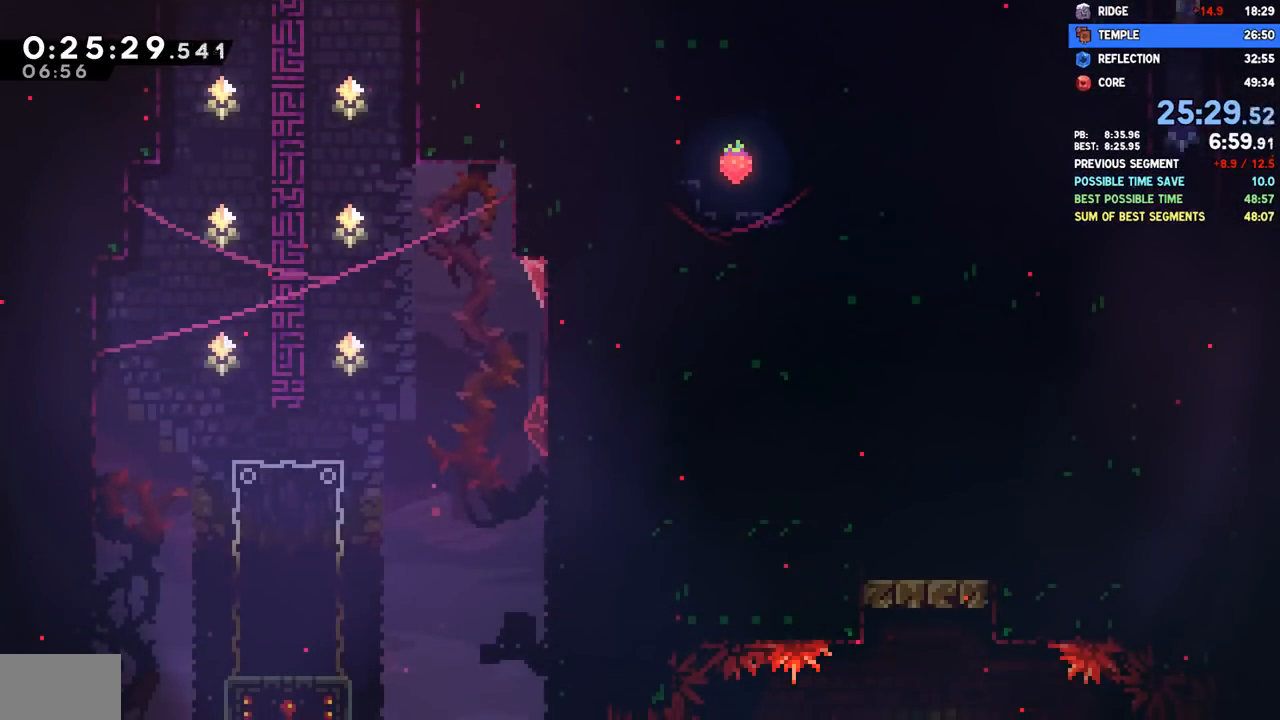
{"buttons": ["DPAD_DOWN"], "left_stick": "center", "right_stick": "center", "events": []}
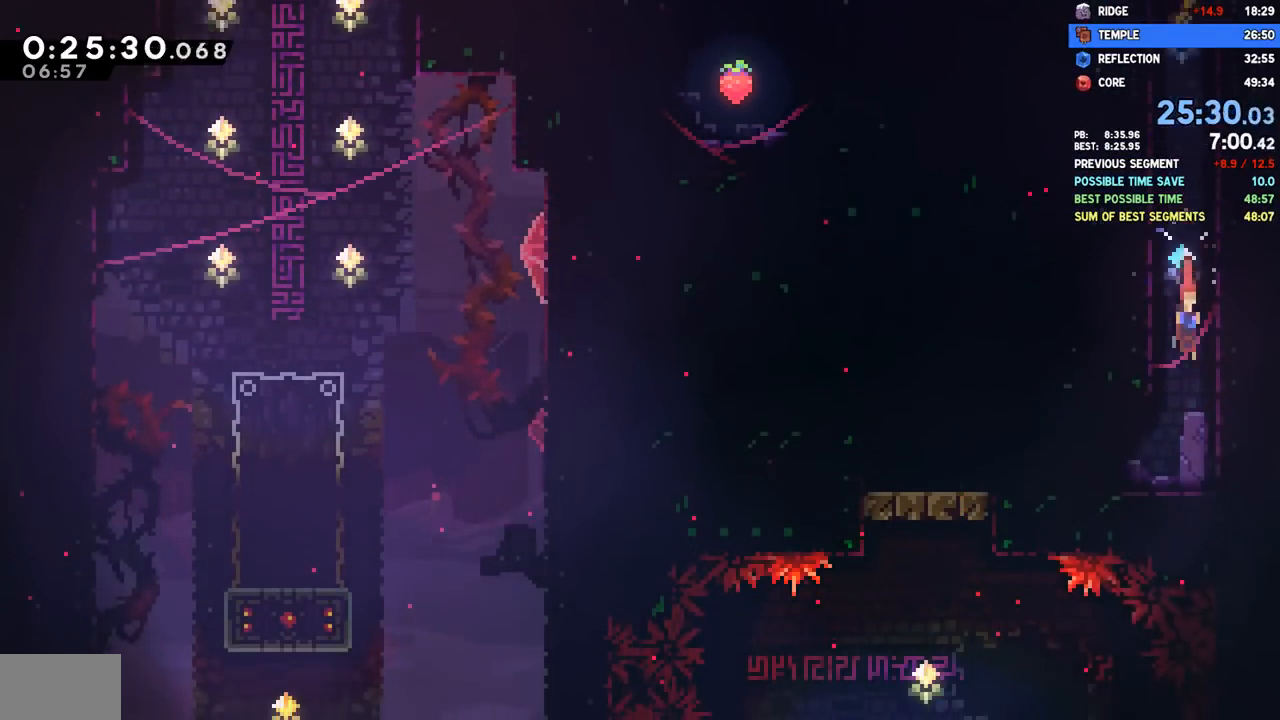
{"buttons": ["CROSS", "R2", "DPAD_LEFT"], "left_stick": "center", "right_stick": "center", "events": [[67, "DPAD_LEFT", "down"], [100, "SQUARE", "down"], [200, "SQUARE", "up"], [267, "CROSS", "down"], [433, "R2", "down"], [467, "DPAD_DOWN", "up"]]}
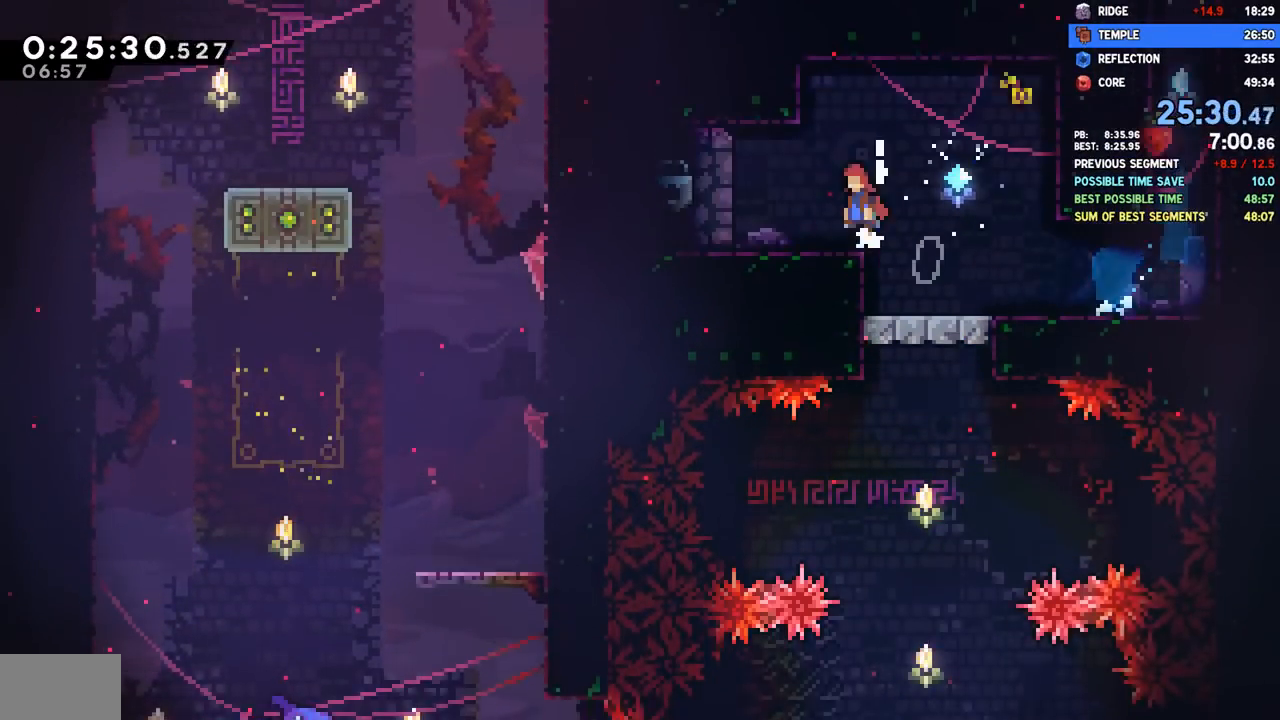
{"buttons": [], "left_stick": "center", "right_stick": "center", "events": [[17, "CROSS", "up"], [33, "R2", "up"], [183, "DPAD_LEFT", "up"]]}
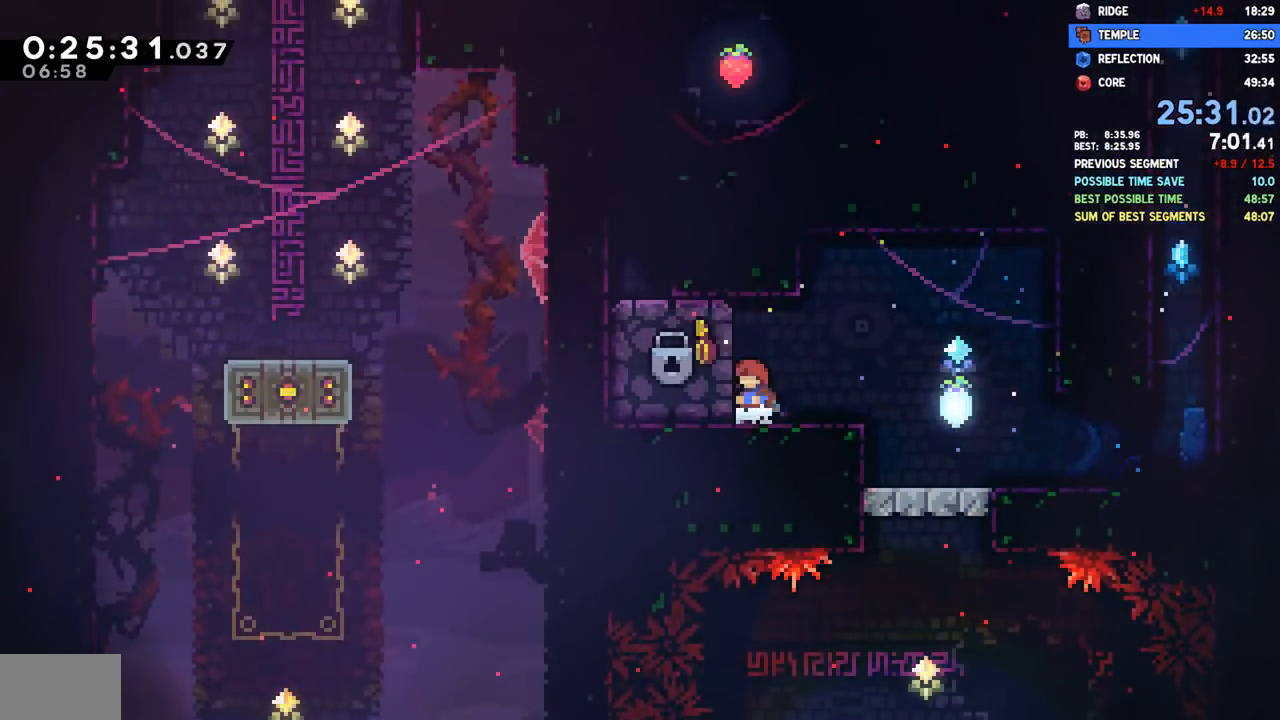
{"buttons": ["R2", "DPAD_LEFT"], "left_stick": "center", "right_stick": "center", "events": [[83, "DPAD_LEFT", "down"], [117, "R2", "down"]]}
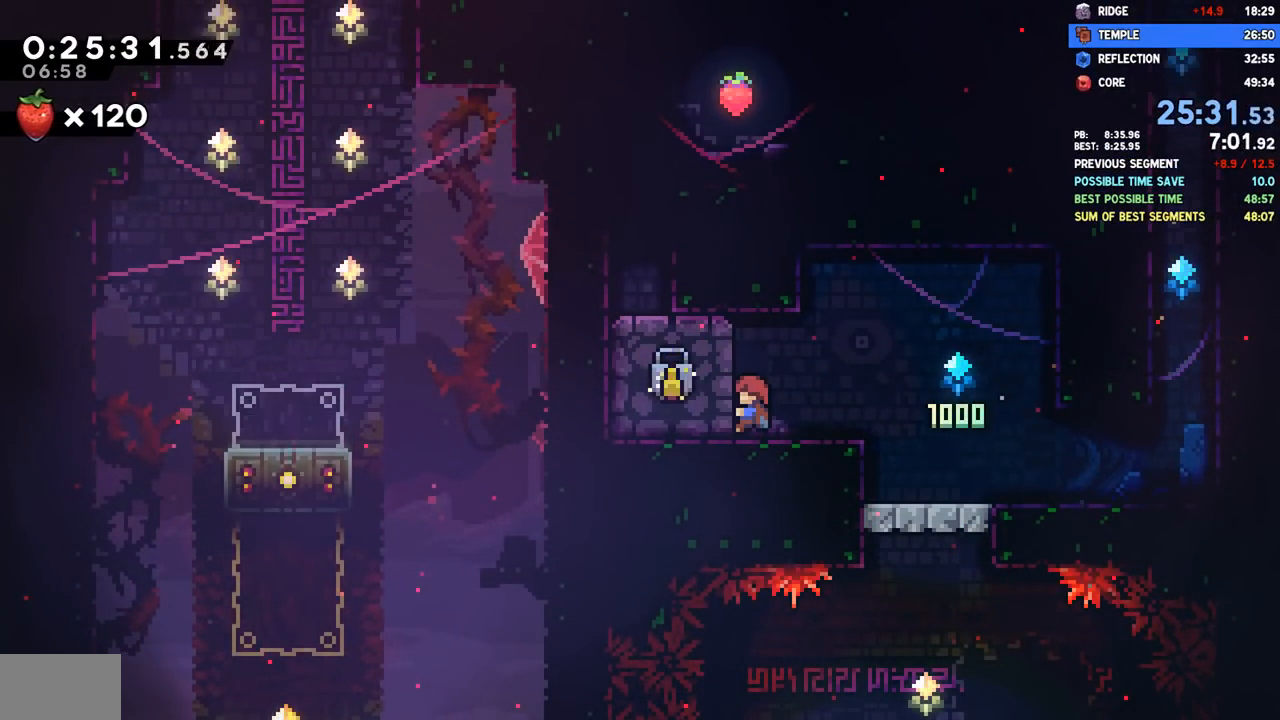
{"buttons": ["R2", "DPAD_LEFT"], "left_stick": "center", "right_stick": "center", "events": []}
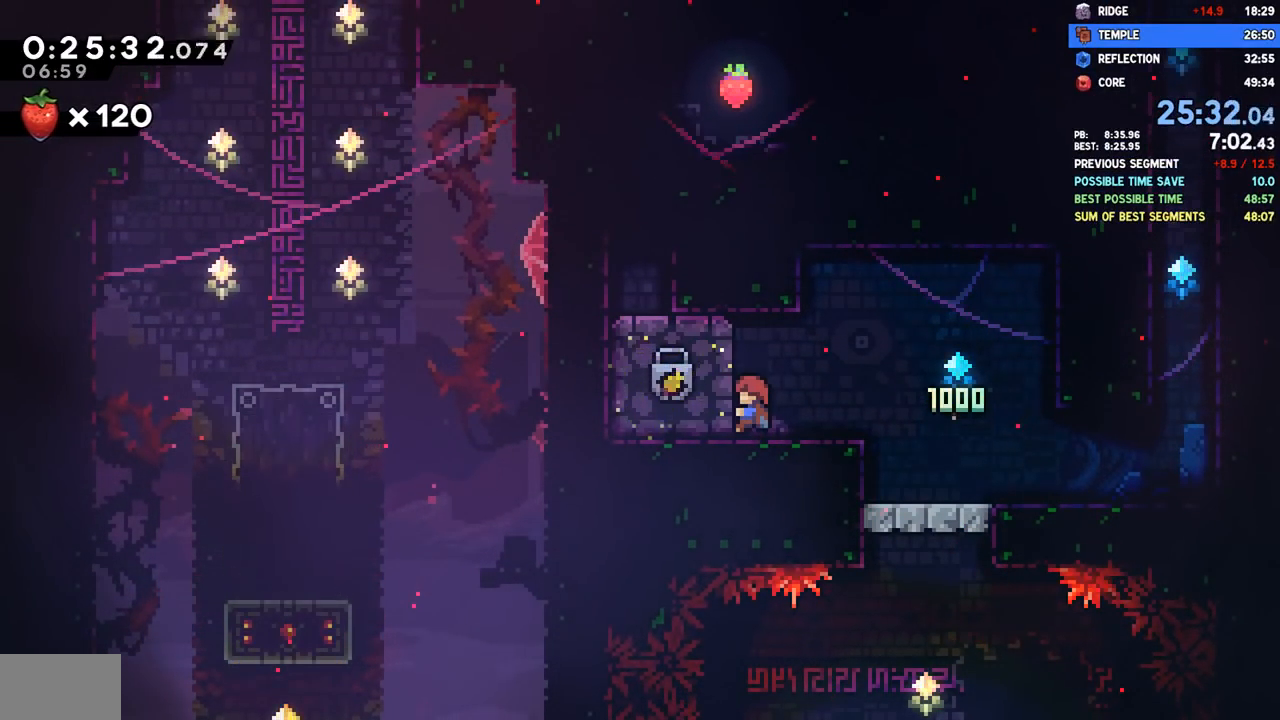
{"buttons": ["SQUARE", "R2", "DPAD_UP", "DPAD_LEFT"], "left_stick": "center", "right_stick": "center", "events": [[383, "DPAD_UP", "down"], [400, "SQUARE", "down"]]}
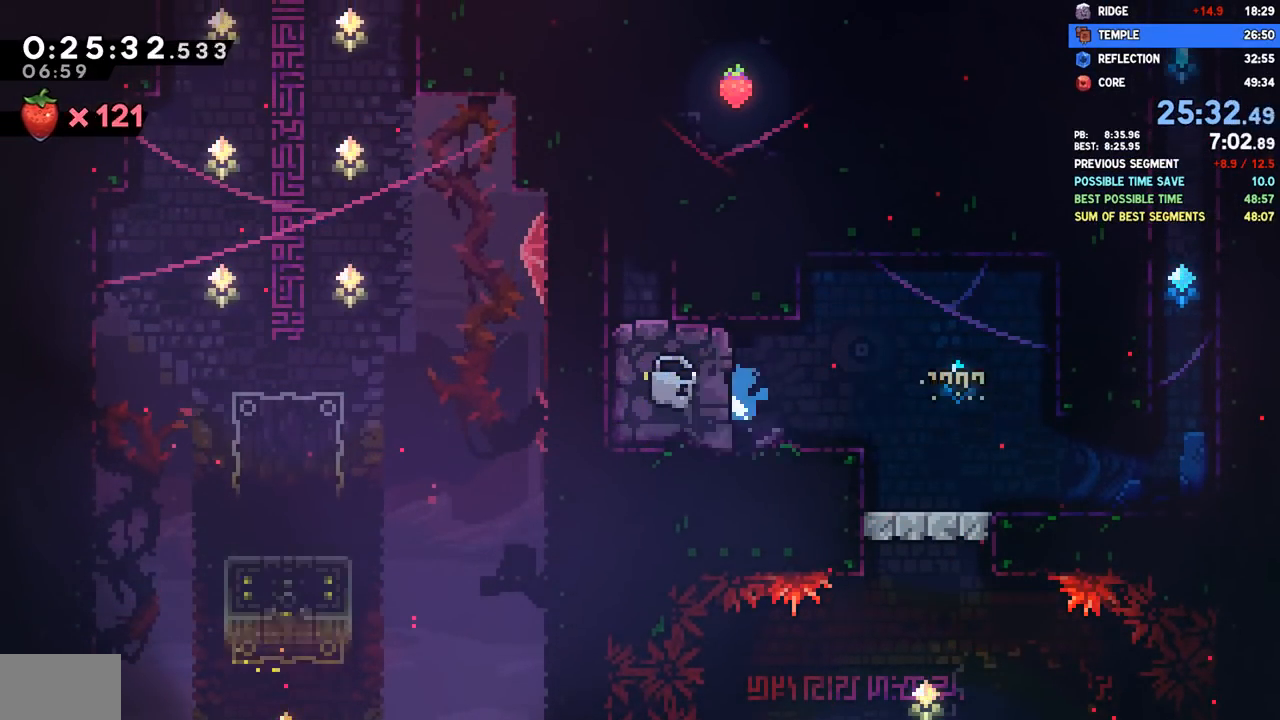
{"buttons": ["CROSS", "R2", "DPAD_RIGHT"], "left_stick": "center", "right_stick": "center", "events": [[50, "SQUARE", "up"], [67, "R2", "up"], [83, "DPAD_UP", "up"], [117, "DPAD_LEFT", "up"], [150, "CROSS", "down"], [250, "DPAD_RIGHT", "down"], [333, "CROSS", "up"], [350, "R2", "down"], [367, "CROSS", "down"]]}
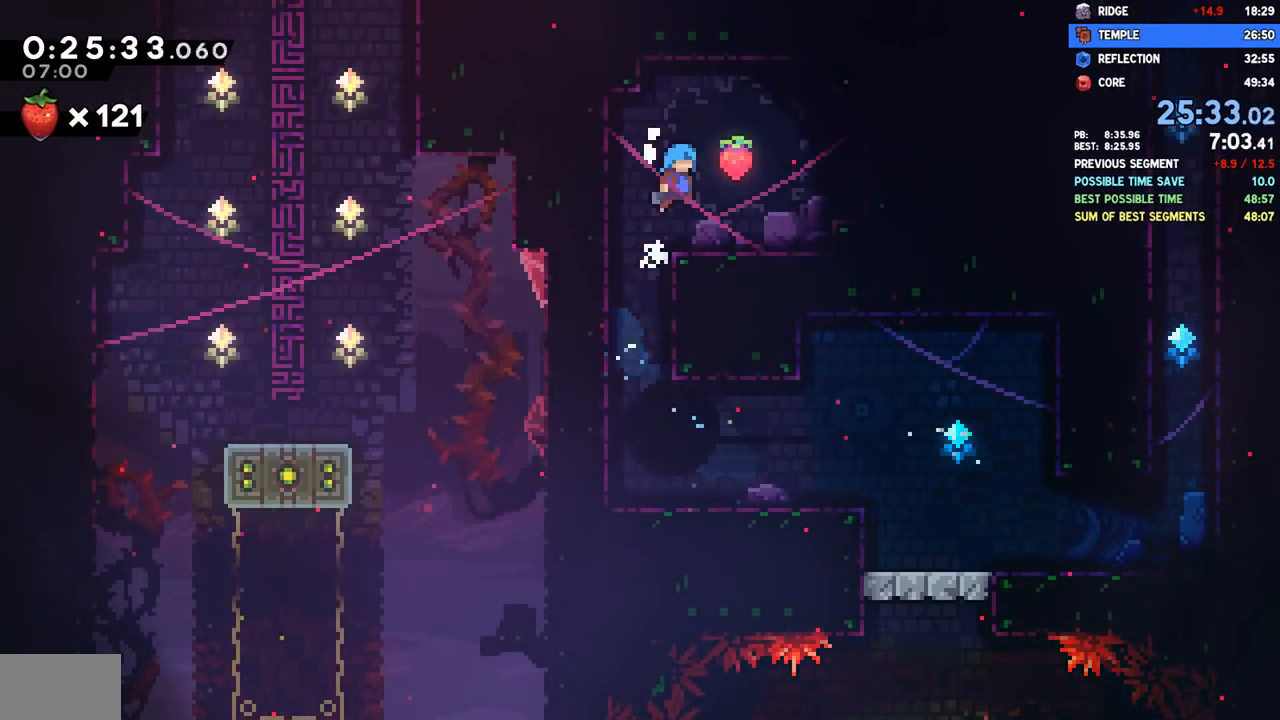
{"buttons": ["DPAD_DOWN"], "left_stick": "center", "right_stick": "center", "events": [[67, "DPAD_DOWN", "down"], [83, "DPAD_RIGHT", "up"], [100, "DPAD_LEFT", "down"], [117, "DPAD_DOWN", "up"], [133, "DPAD_DOWN", "down"], [200, "DPAD_DOWN", "up"], [333, "CROSS", "up"], [333, "R2", "up"], [383, "DPAD_DOWN", "down"], [433, "DPAD_LEFT", "up"]]}
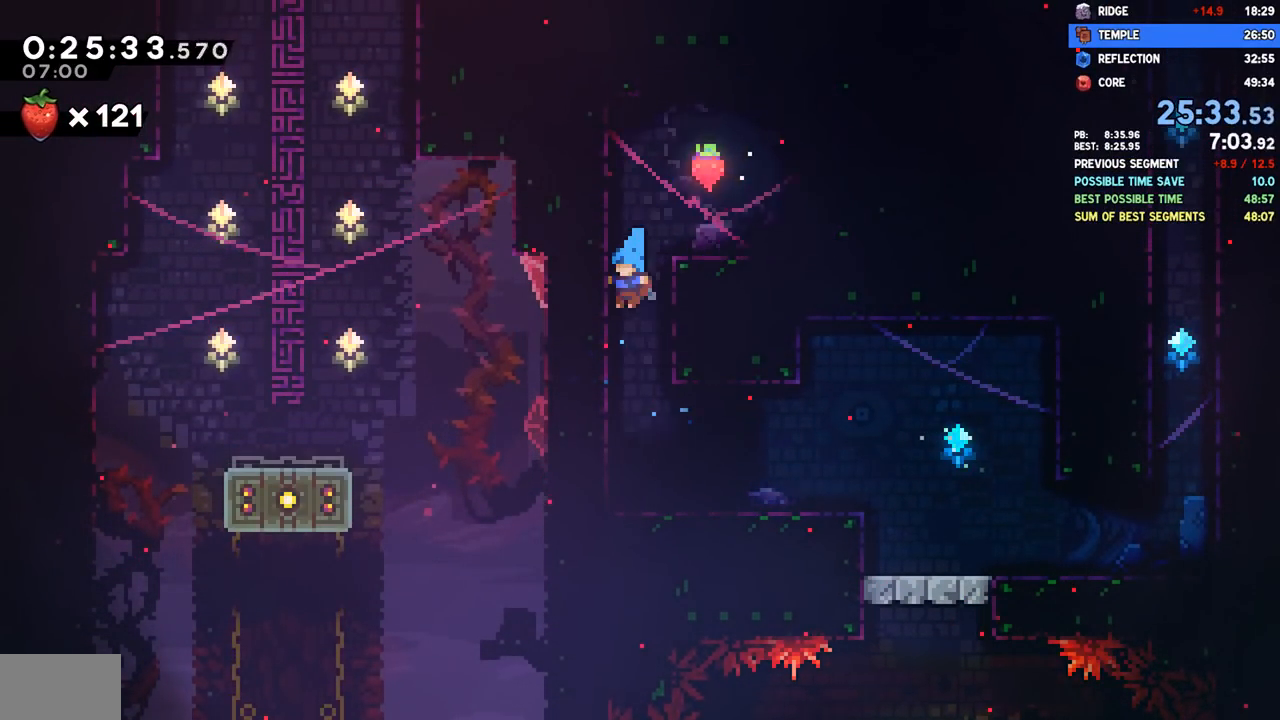
{"buttons": ["DPAD_RIGHT"], "left_stick": "center", "right_stick": "center", "events": [[167, "DPAD_RIGHT", "down"], [217, "DPAD_DOWN", "up"], [283, "SQUARE", "down"], [400, "SQUARE", "up"]]}